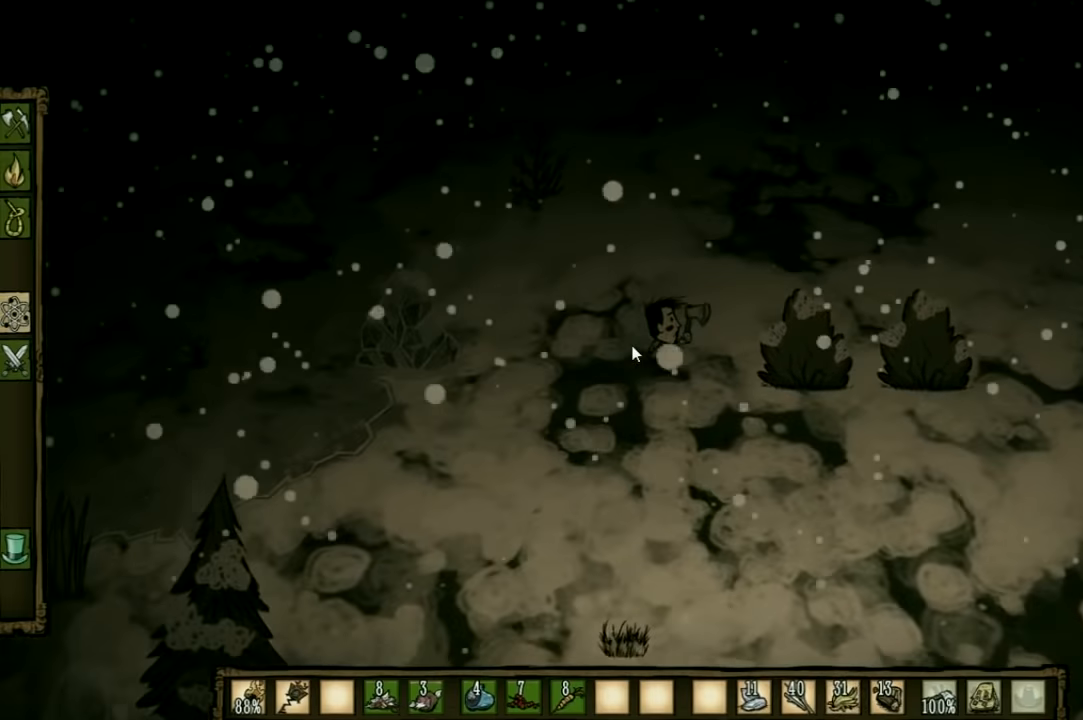
Gameplay with keyboard and mouse; each line is a JSON object with the keys held at the frame after it. "events" lists presses ("down") and releases ("up") of "1", "2", "3", "4", "5", "a", "c", "ctrl", "d", "e", "f", "q", "r", "s", "shift", "space", "tab", "v", "w", "x" and "z" between this image and that frame as [ms after this image, input, new state], when the widget could be followed in between. No other keys are recorded. Mouse input is not recorded. Not read: other_keys.
{"keys": ["w"], "events": [[367, "d", "up"]]}
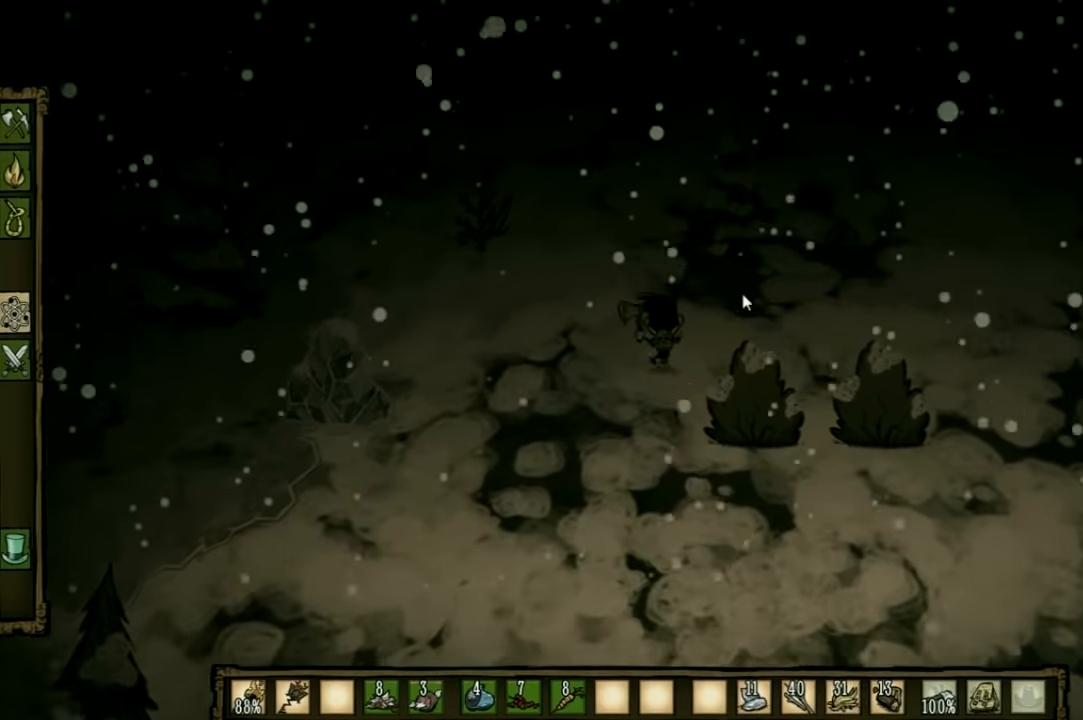
{"keys": ["w"], "events": []}
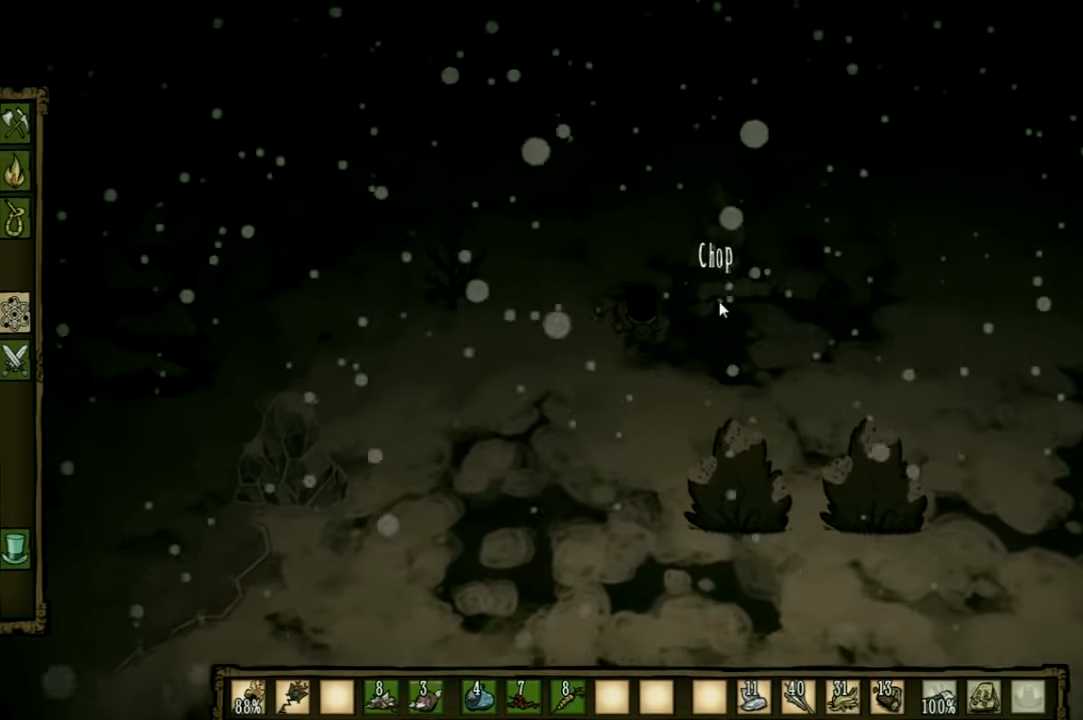
{"keys": [], "events": [[34, "shift", "down"], [167, "w", "up"], [200, "shift", "up"]]}
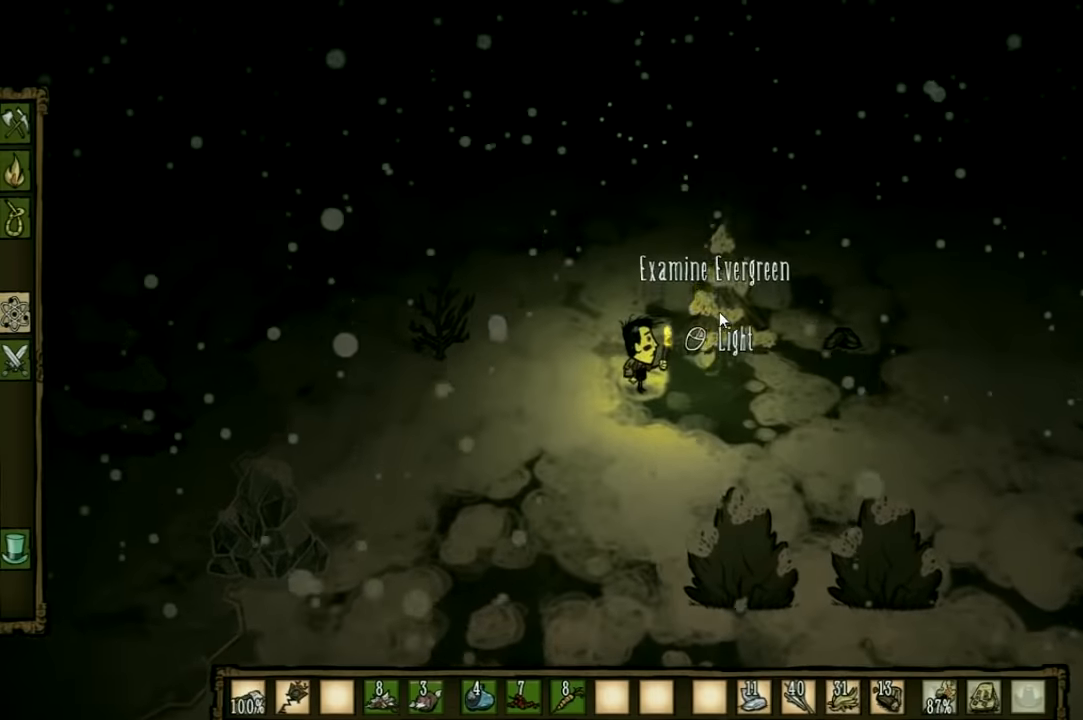
{"keys": [], "events": []}
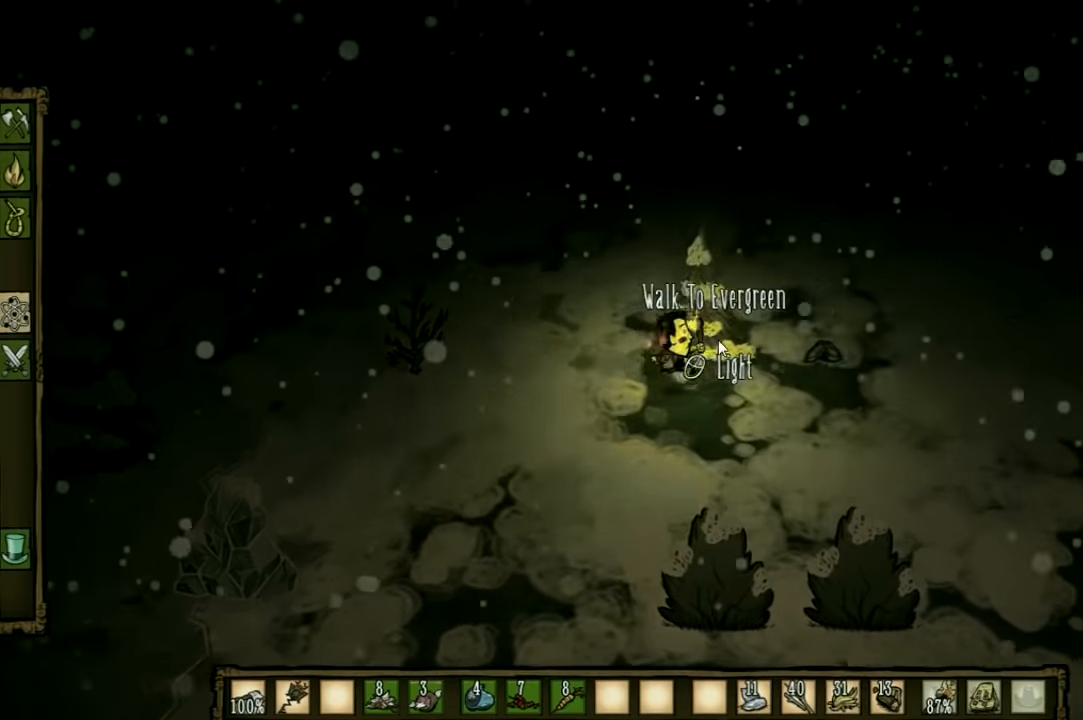
{"keys": [], "events": []}
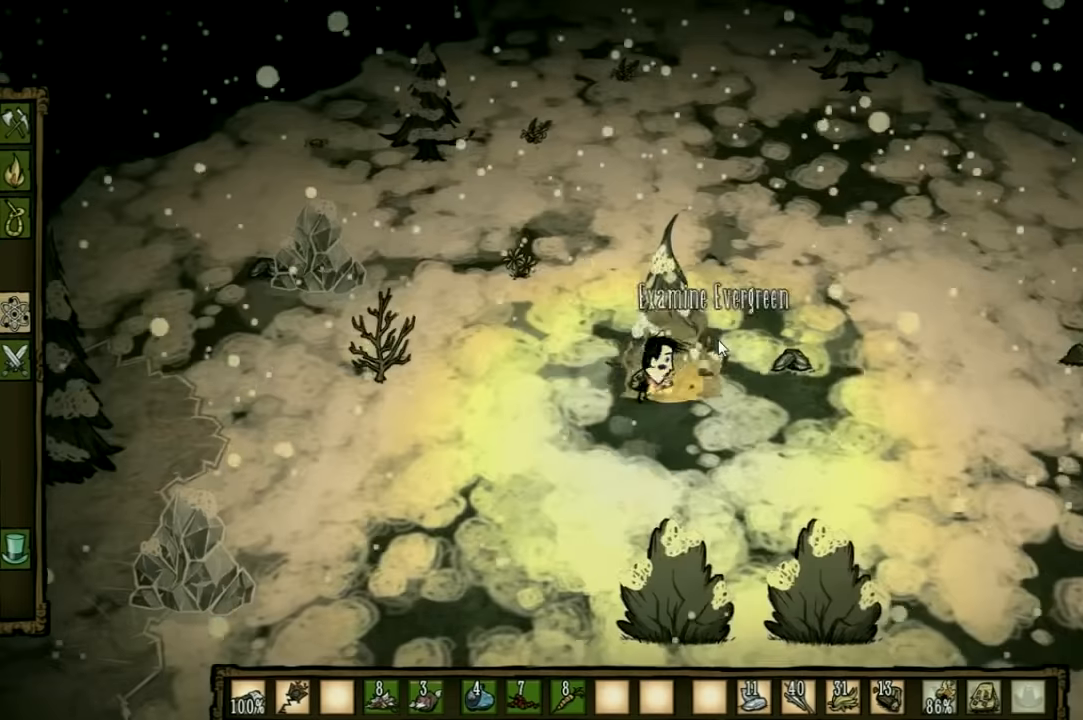
{"keys": ["a"], "events": [[34, "a", "down"], [34, "shift", "down"], [167, "shift", "up"]]}
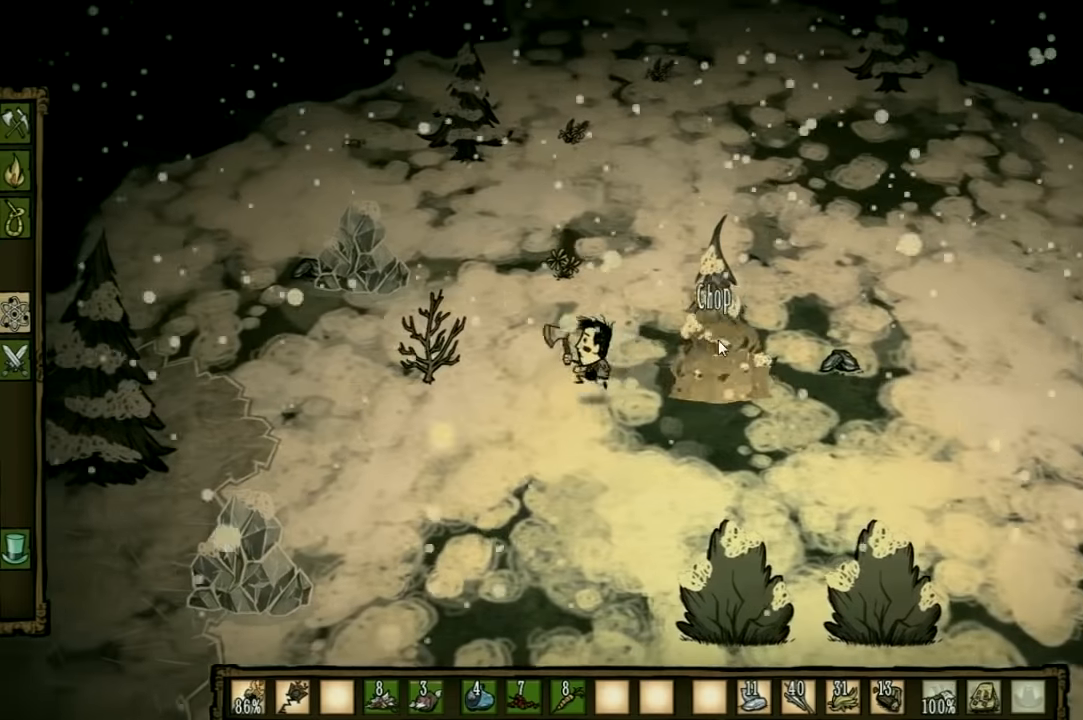
{"keys": ["f"], "events": [[234, "w", "down"], [434, "f", "down"], [467, "a", "up"], [467, "w", "up"]]}
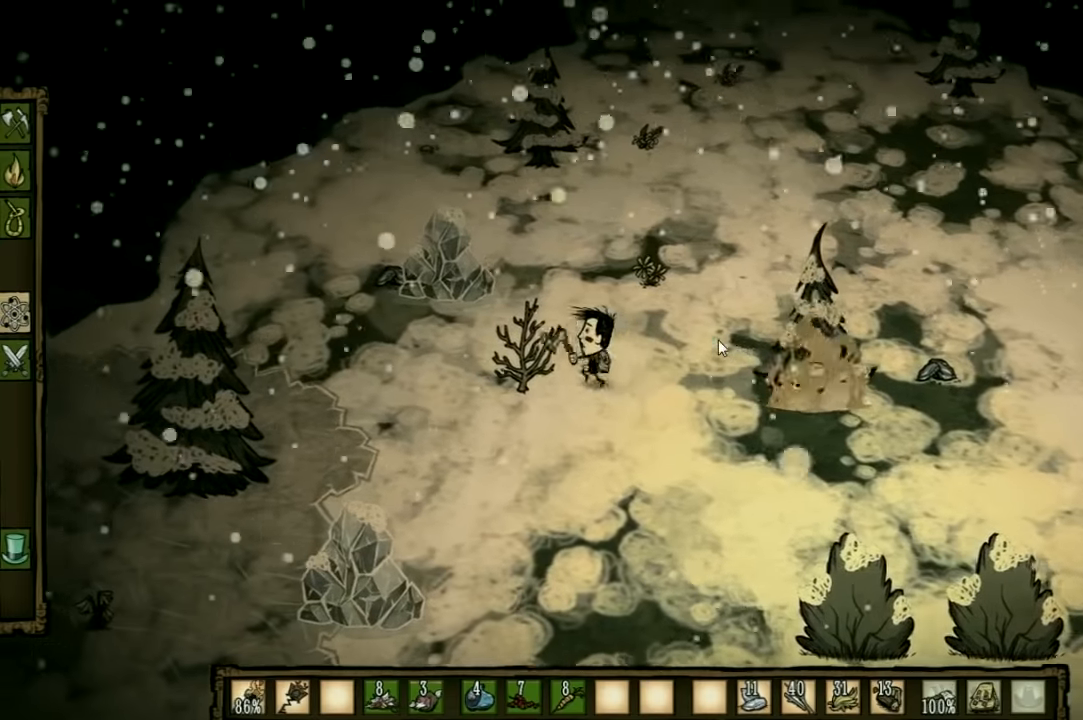
{"keys": [], "events": [[367, "f", "up"]]}
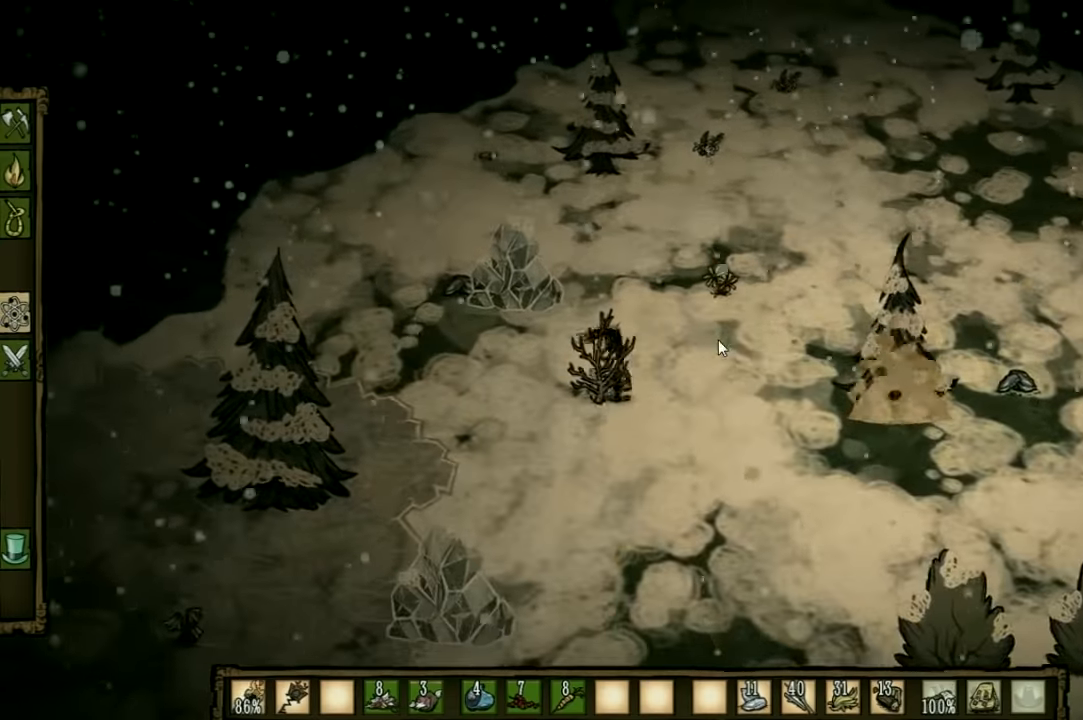
{"keys": [], "events": [[67, "tab", "down"], [133, "tab", "up"]]}
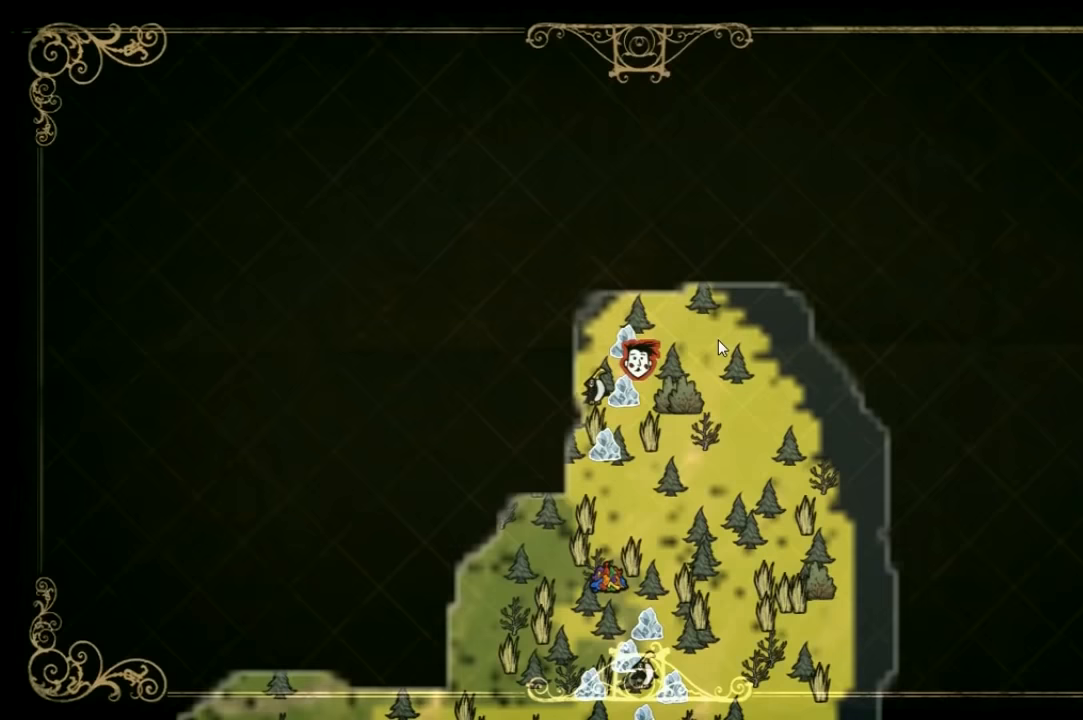
{"keys": [], "events": [[133, "tab", "down"], [200, "tab", "up"]]}
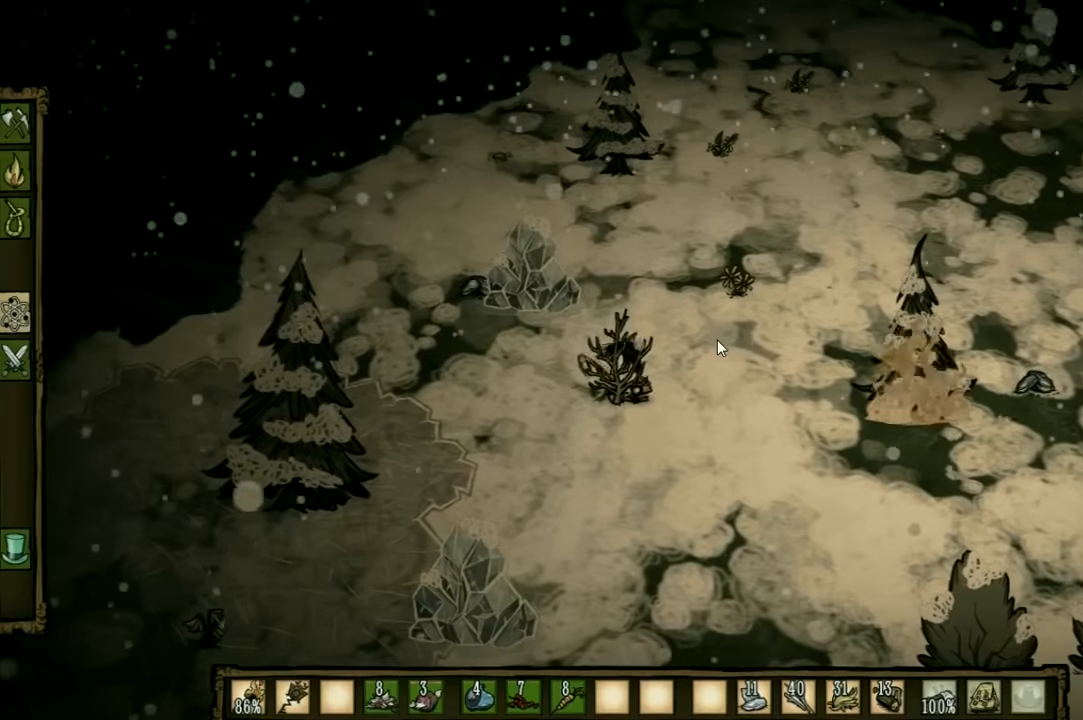
{"keys": [], "events": [[366, "e", "down"], [466, "e", "up"]]}
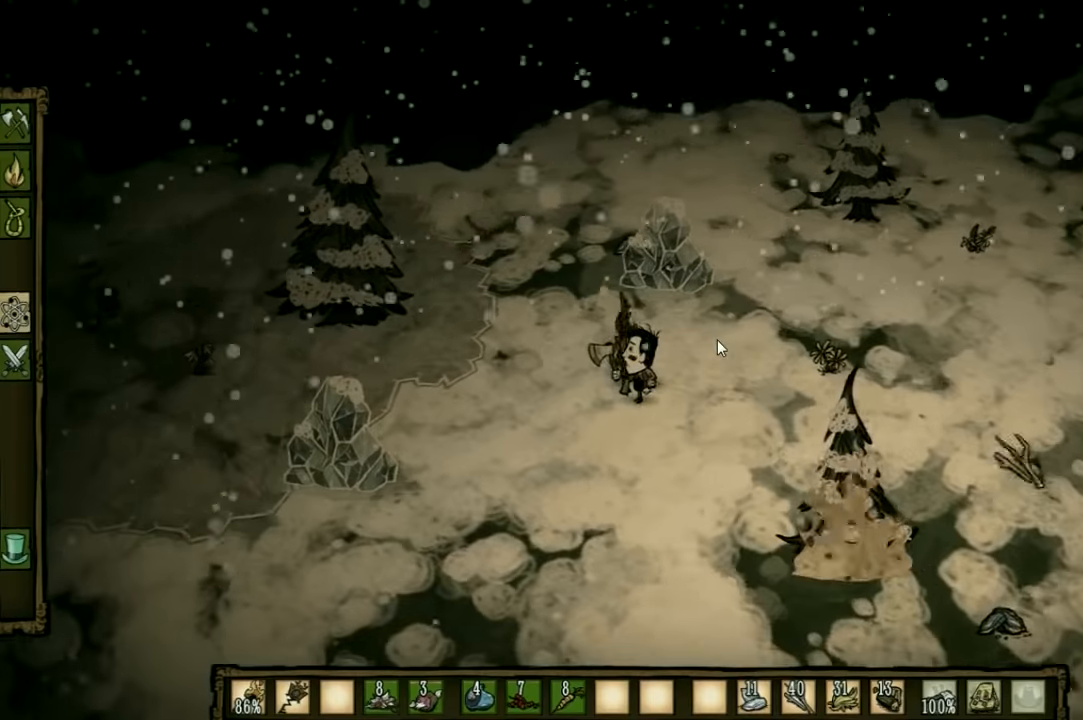
{"keys": ["w"], "events": [[66, "e", "down"], [200, "w", "down"], [233, "e", "up"]]}
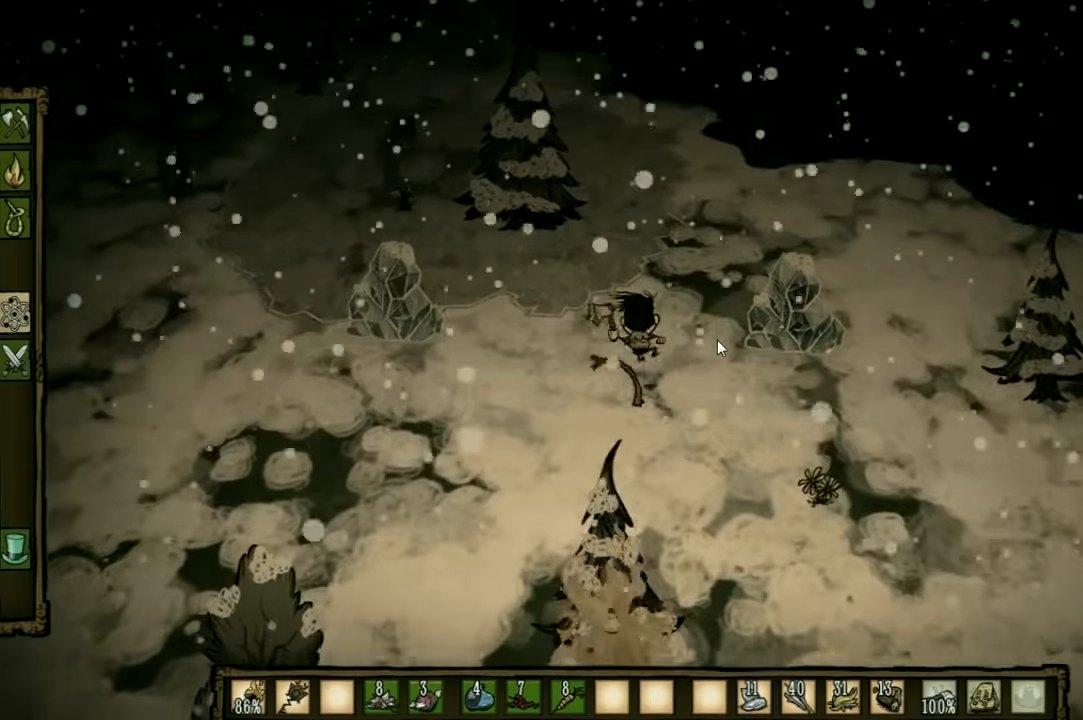
{"keys": ["w"], "events": [[66, "e", "down"], [166, "e", "up"]]}
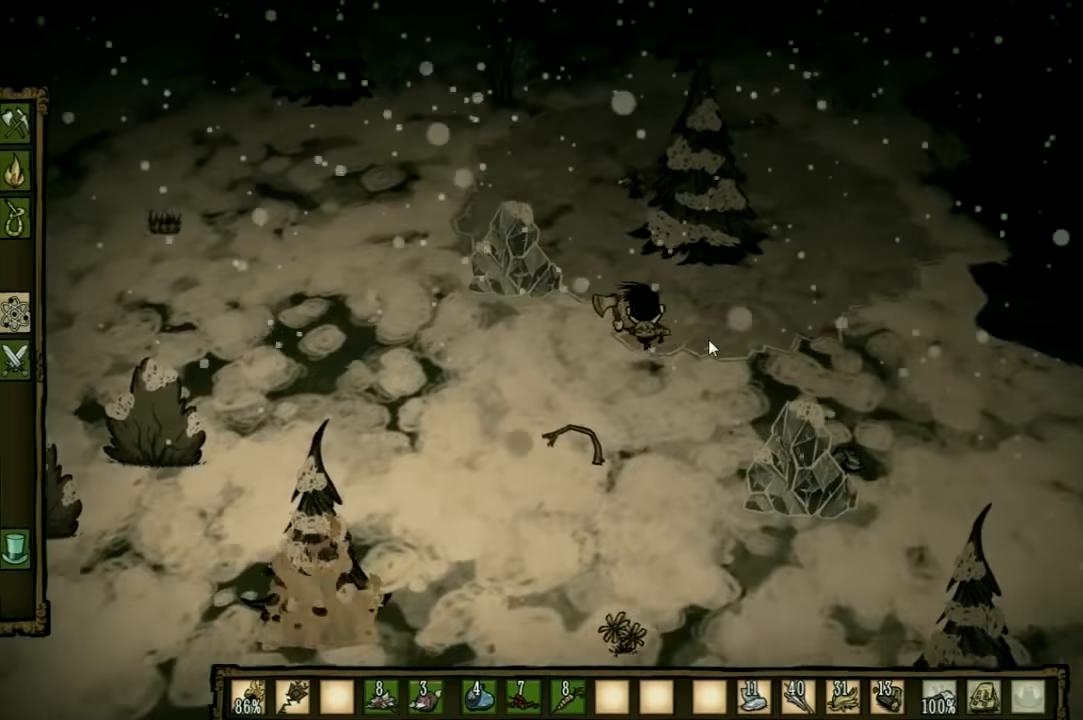
{"keys": ["w"], "events": []}
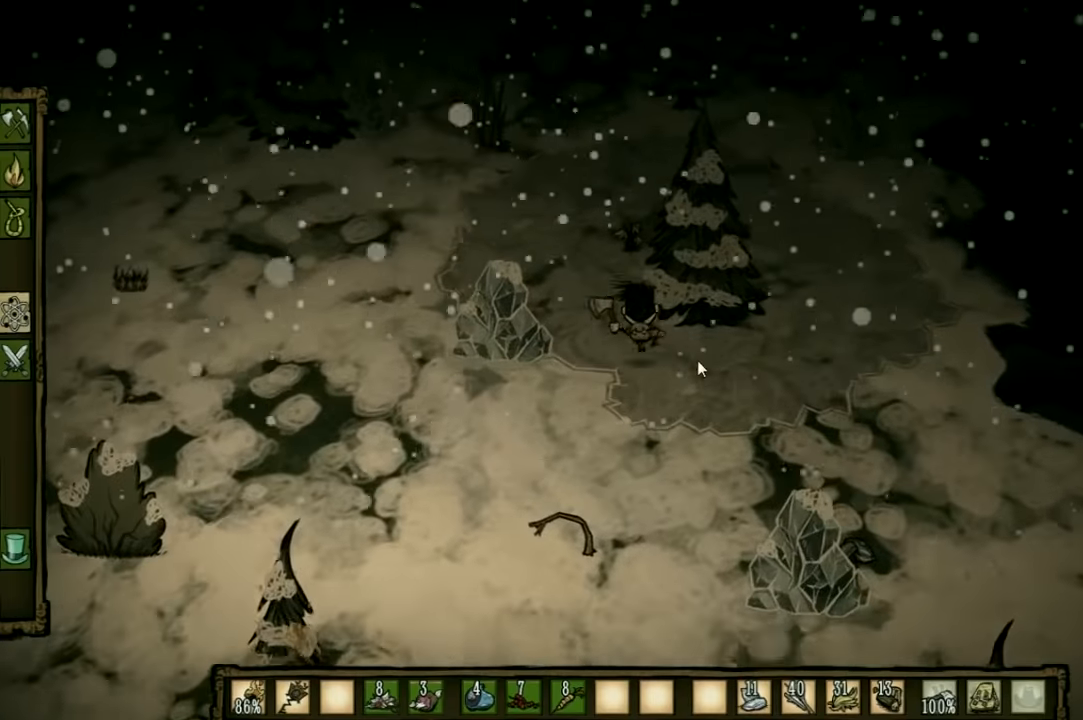
{"keys": ["e", "f"], "events": [[133, "f", "down"], [166, "w", "up"], [400, "e", "down"]]}
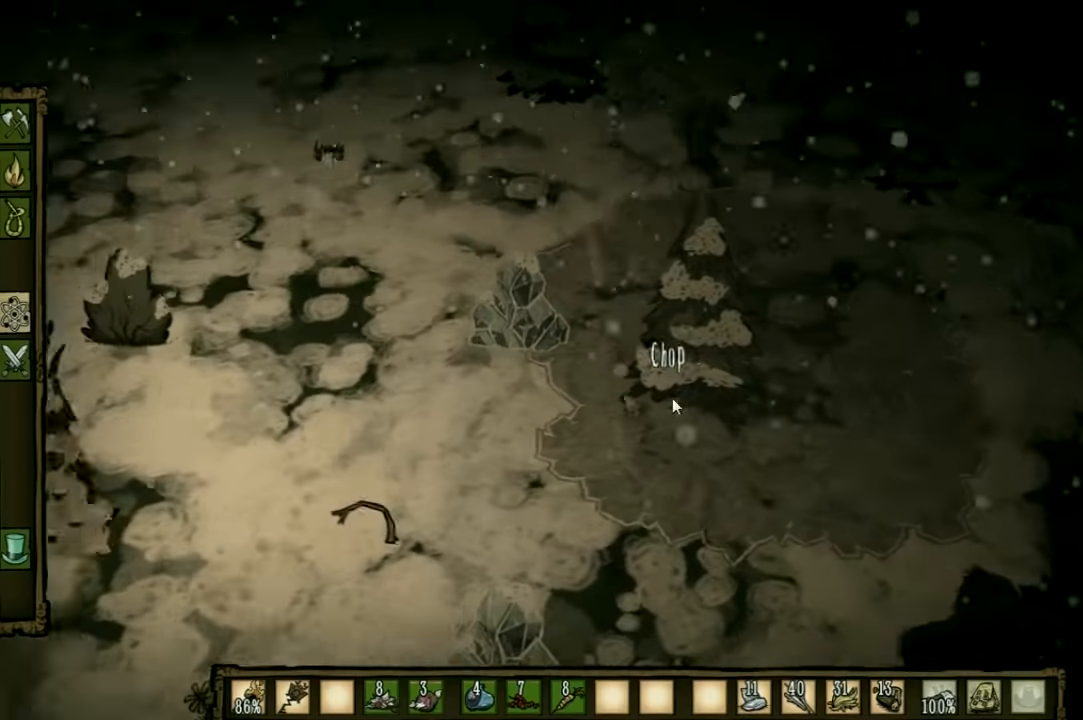
{"keys": ["f"], "events": [[33, "e", "up"]]}
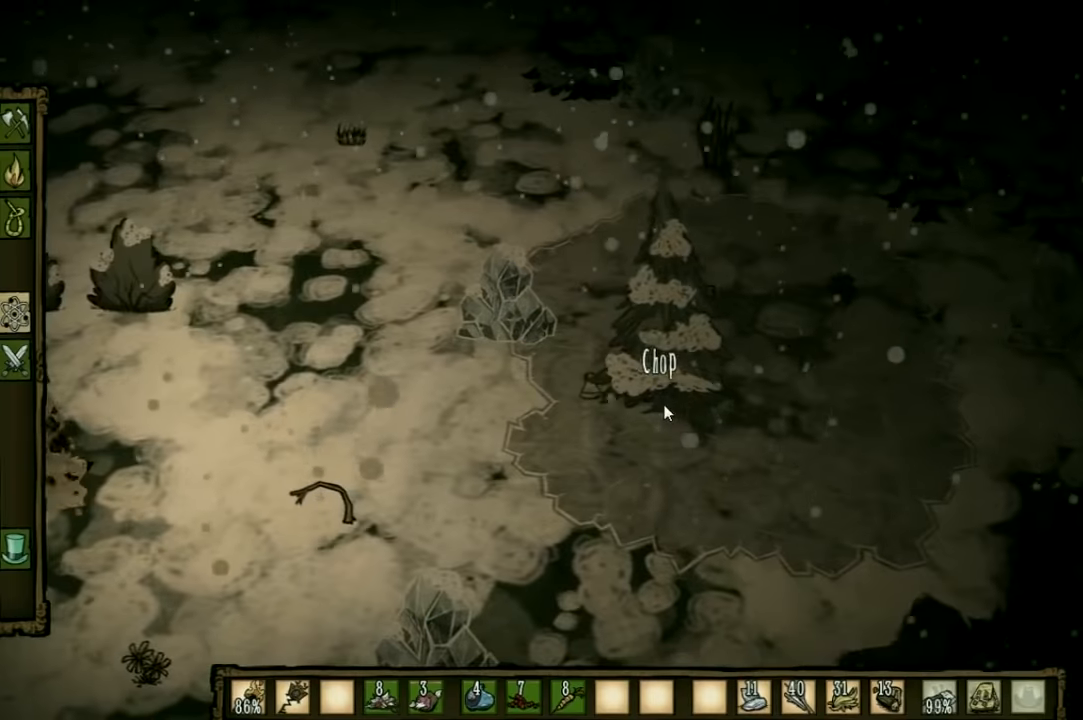
{"keys": ["f"], "events": []}
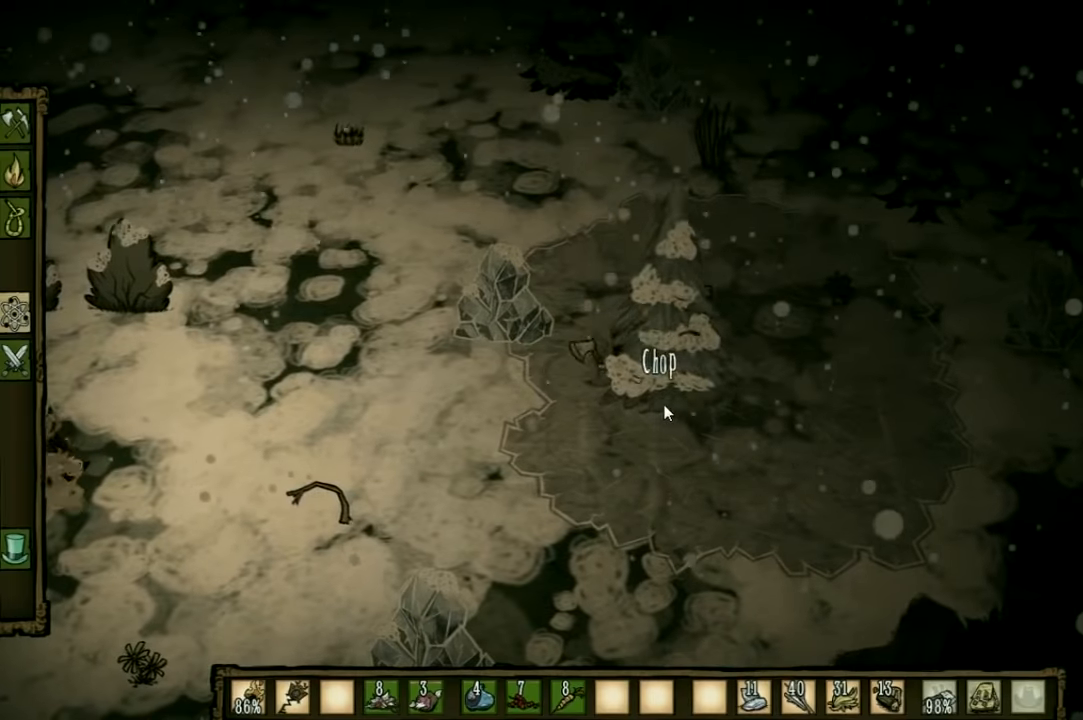
{"keys": ["f"], "events": []}
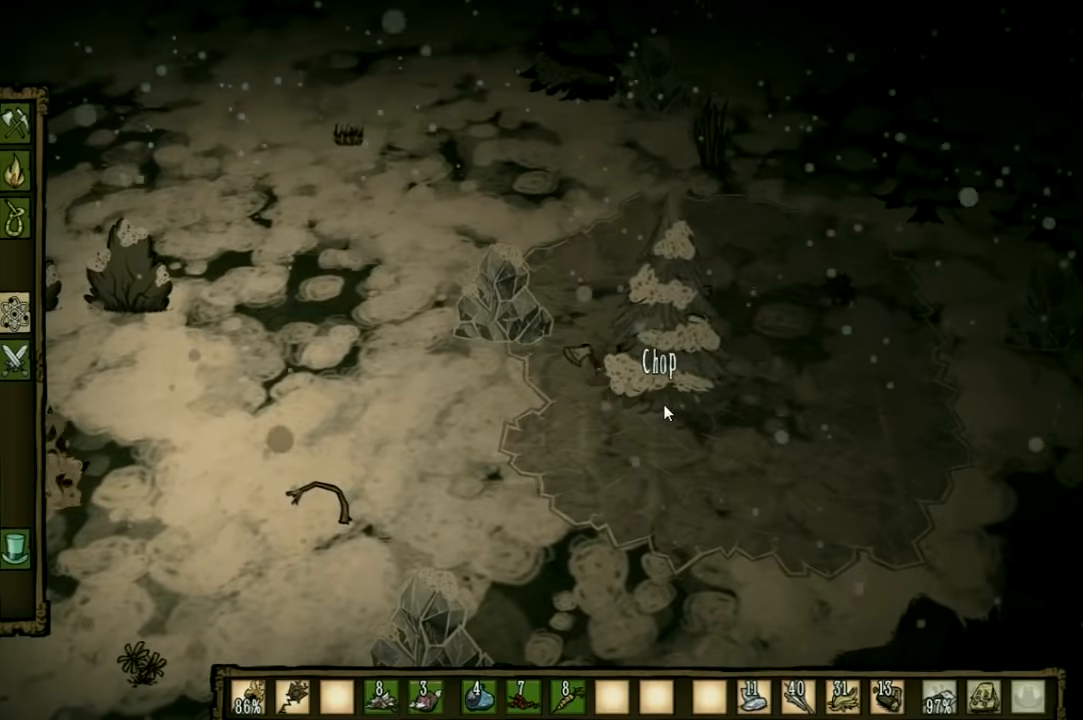
{"keys": ["f"], "events": []}
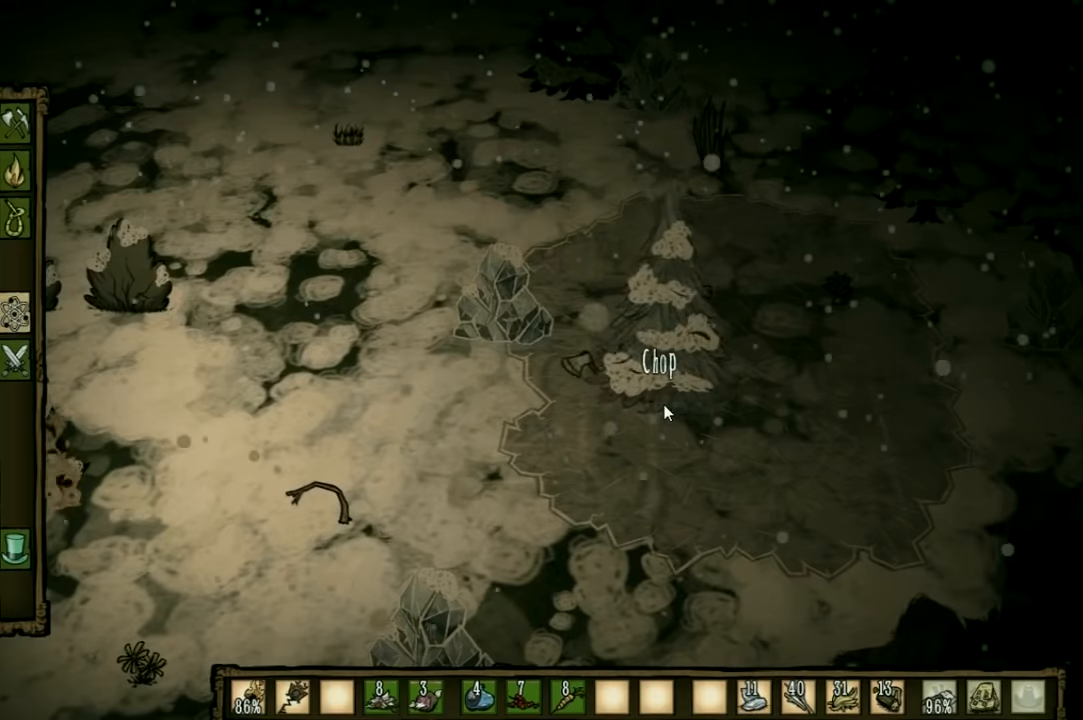
{"keys": ["f"], "events": []}
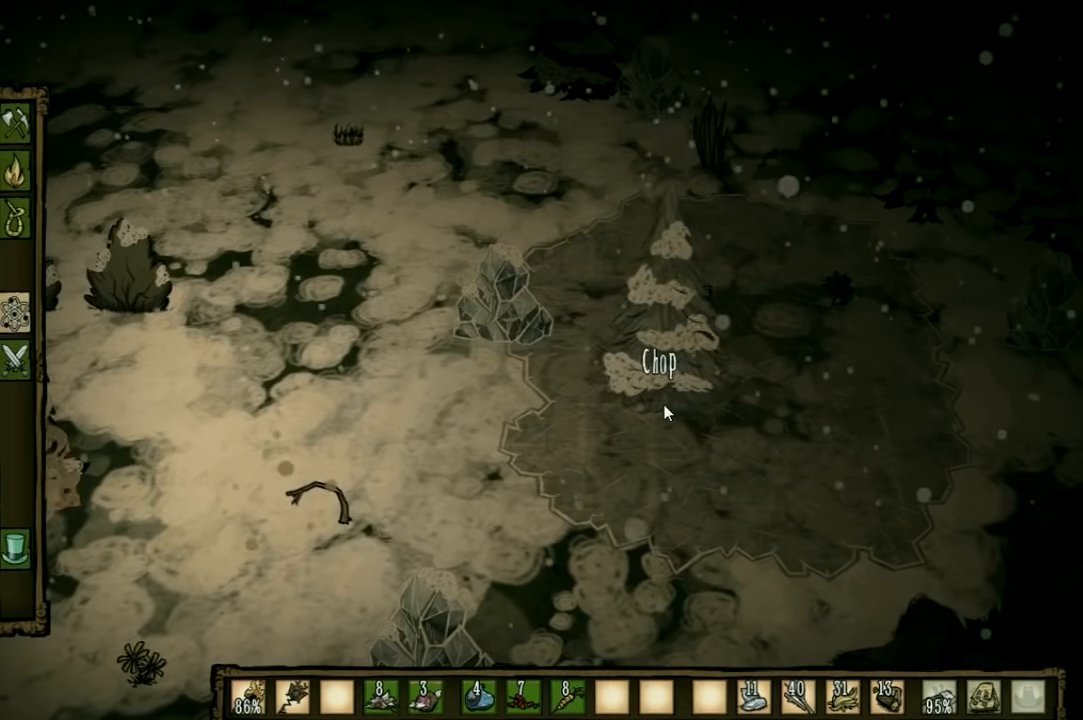
{"keys": ["f"], "events": []}
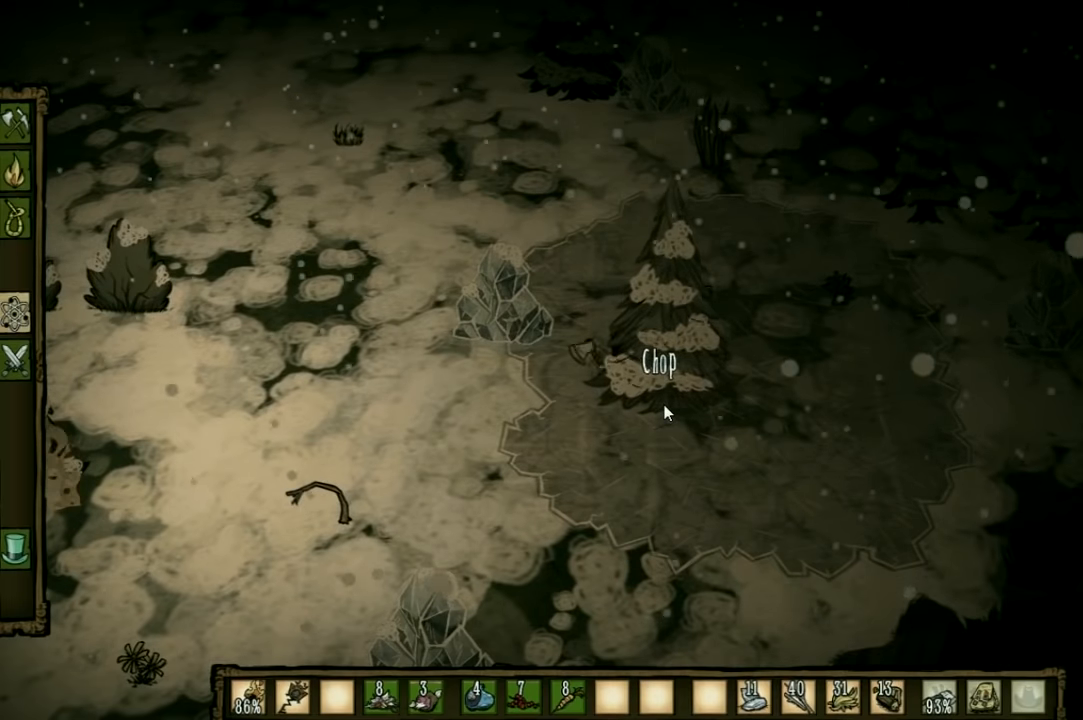
{"keys": ["f"], "events": []}
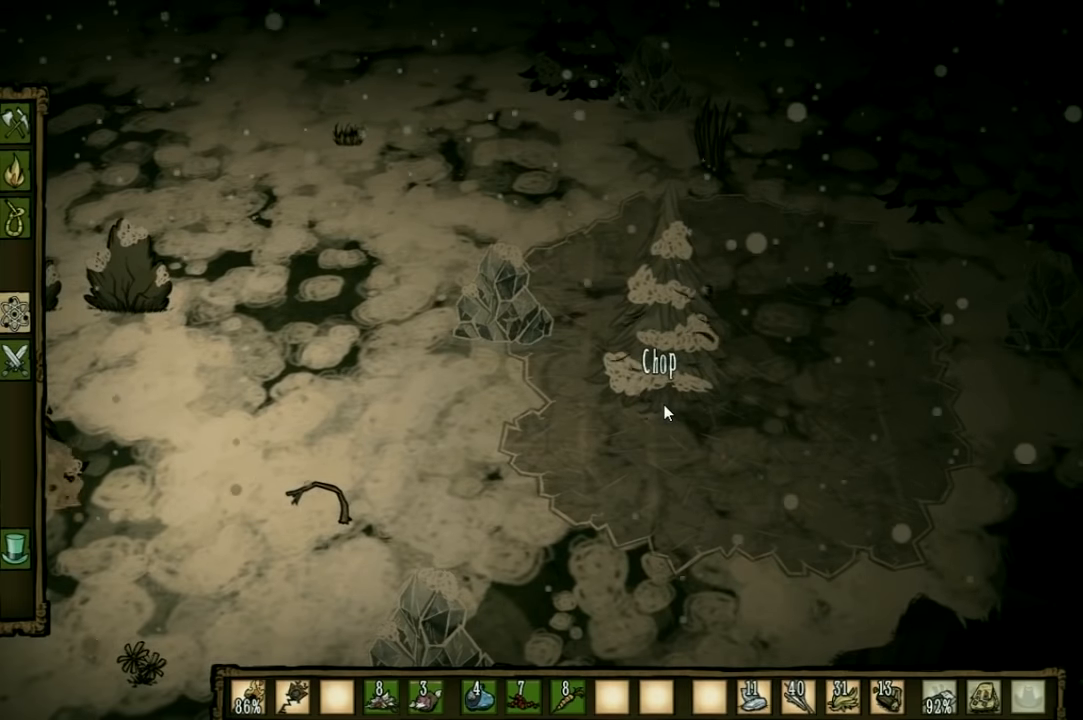
{"keys": ["f"], "events": []}
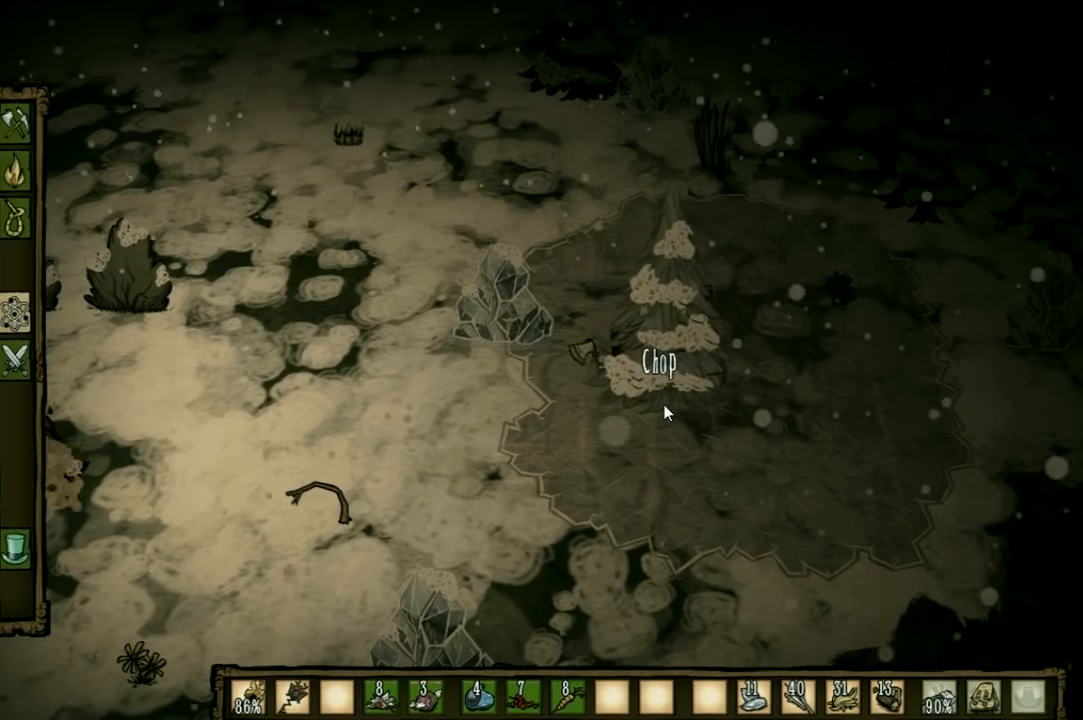
{"keys": ["f"], "events": []}
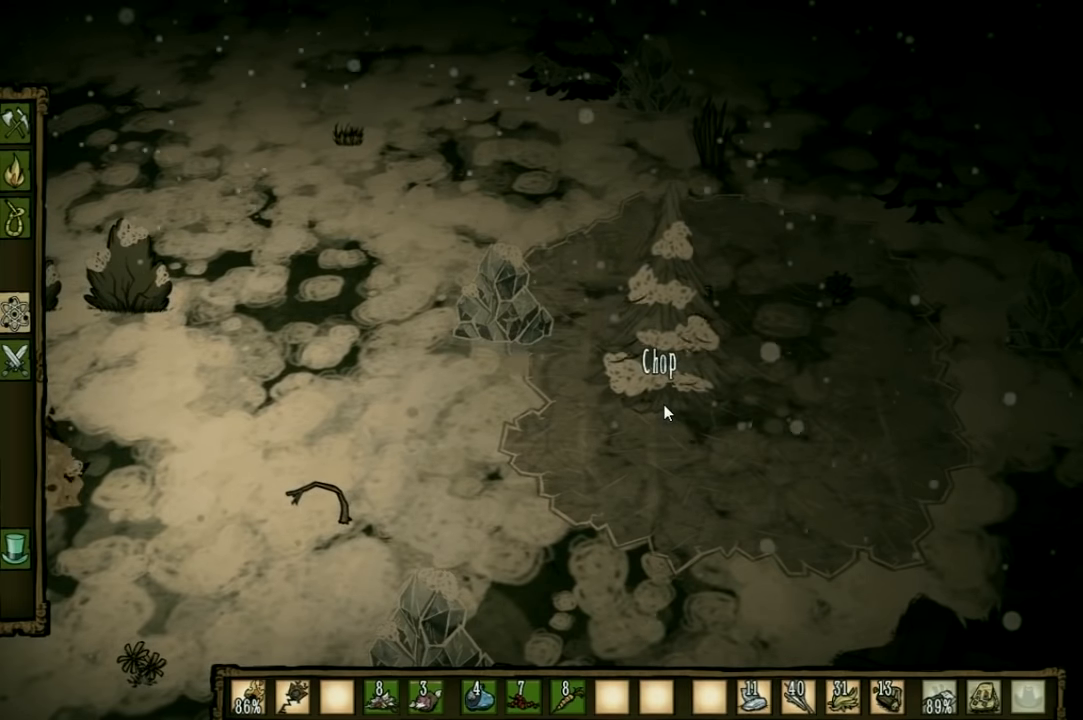
{"keys": ["f"], "events": []}
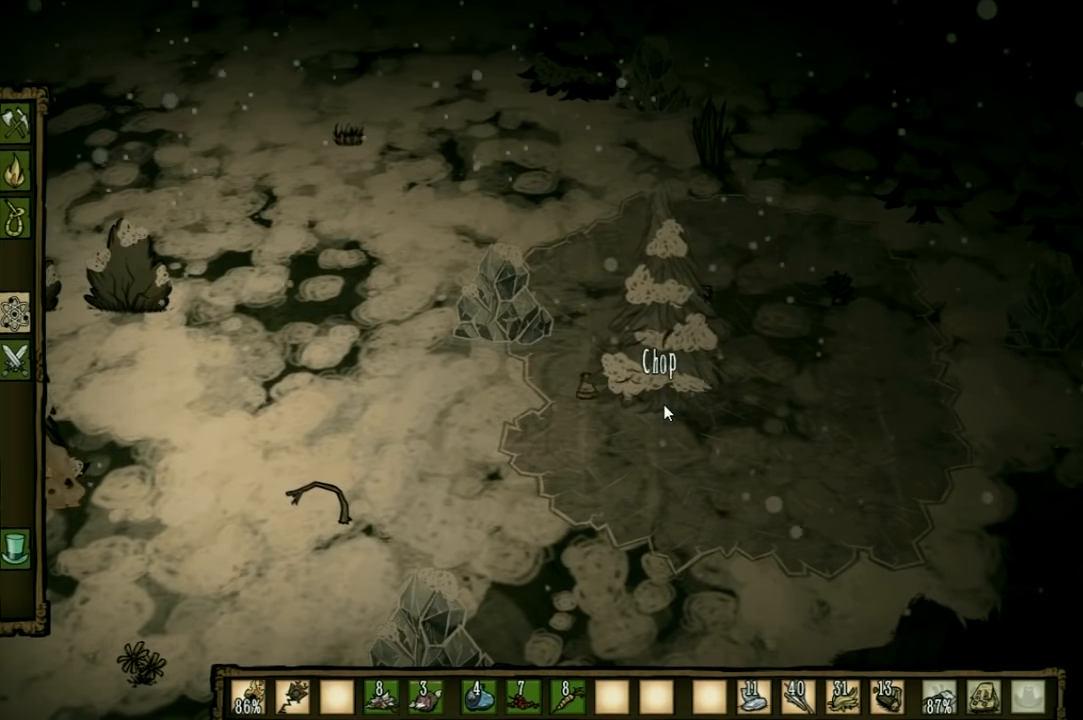
{"keys": ["f"], "events": []}
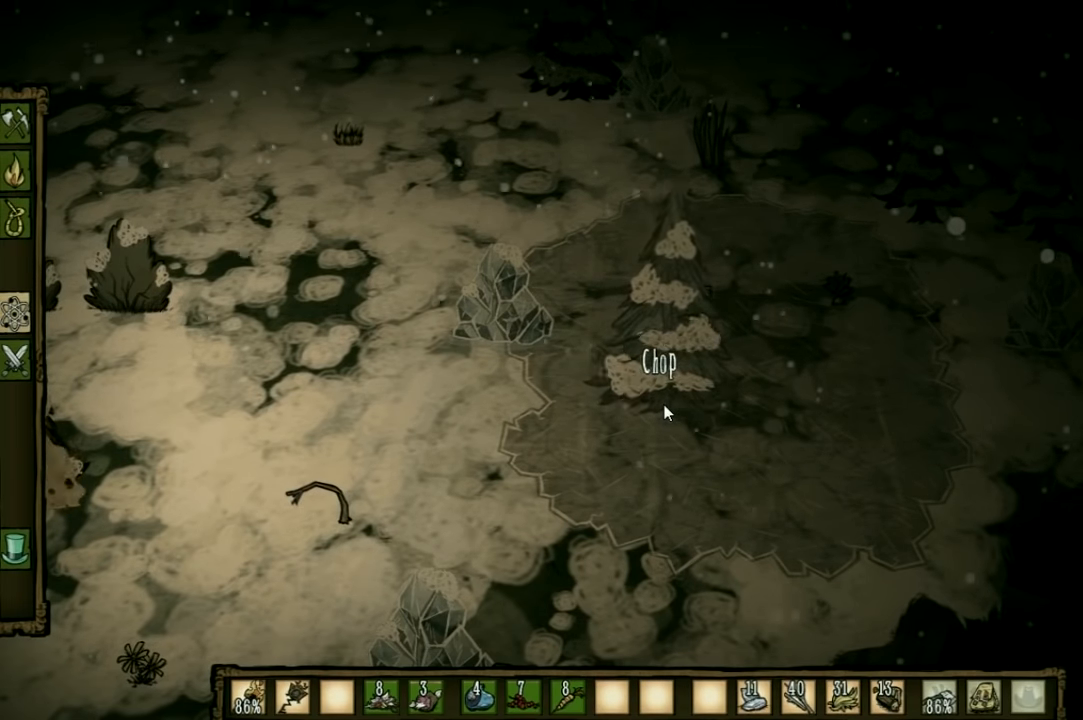
{"keys": ["f"], "events": []}
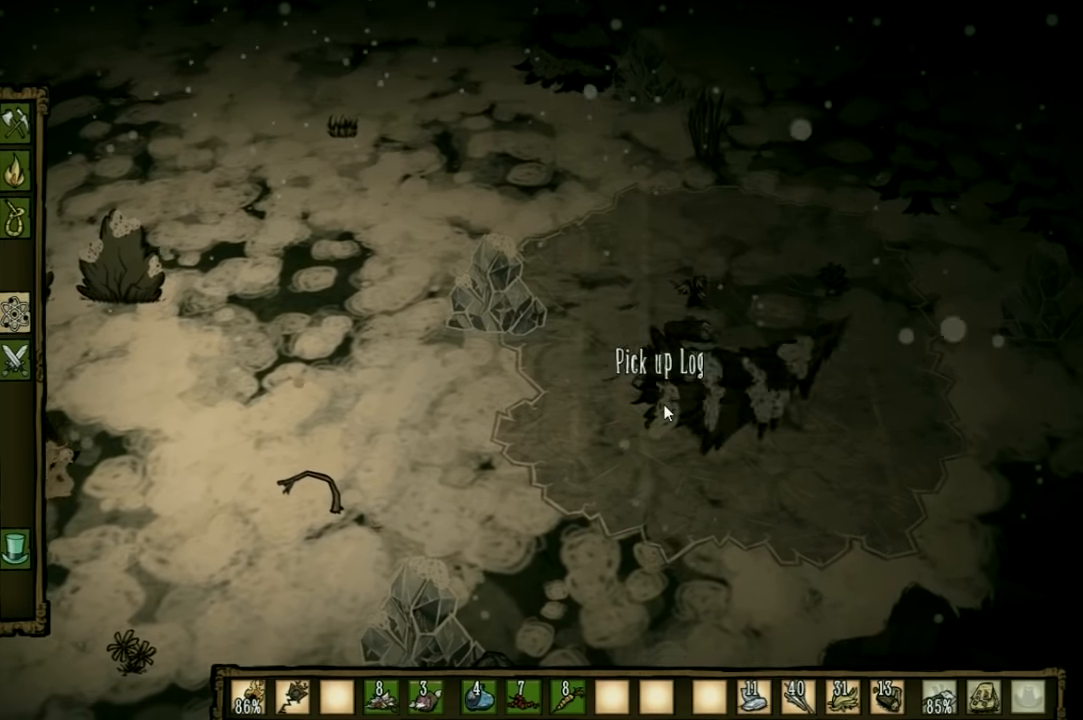
{"keys": ["d"], "events": [[100, "f", "up"], [500, "d", "down"]]}
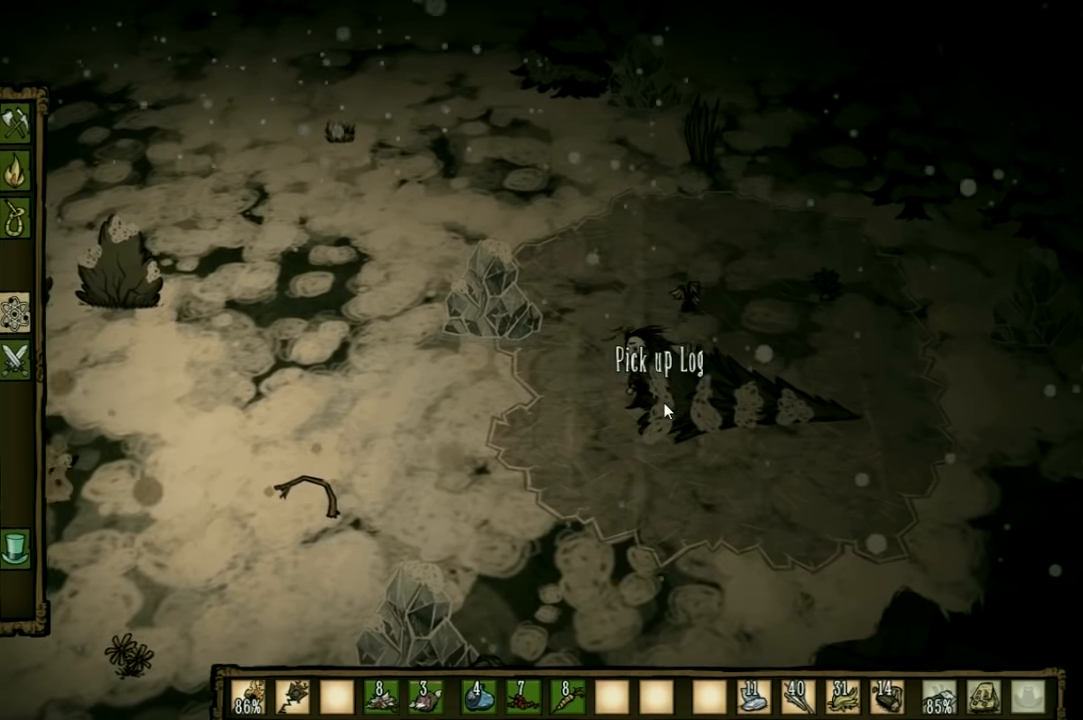
{"keys": [], "events": [[366, "w", "down"], [400, "d", "up"], [500, "w", "up"]]}